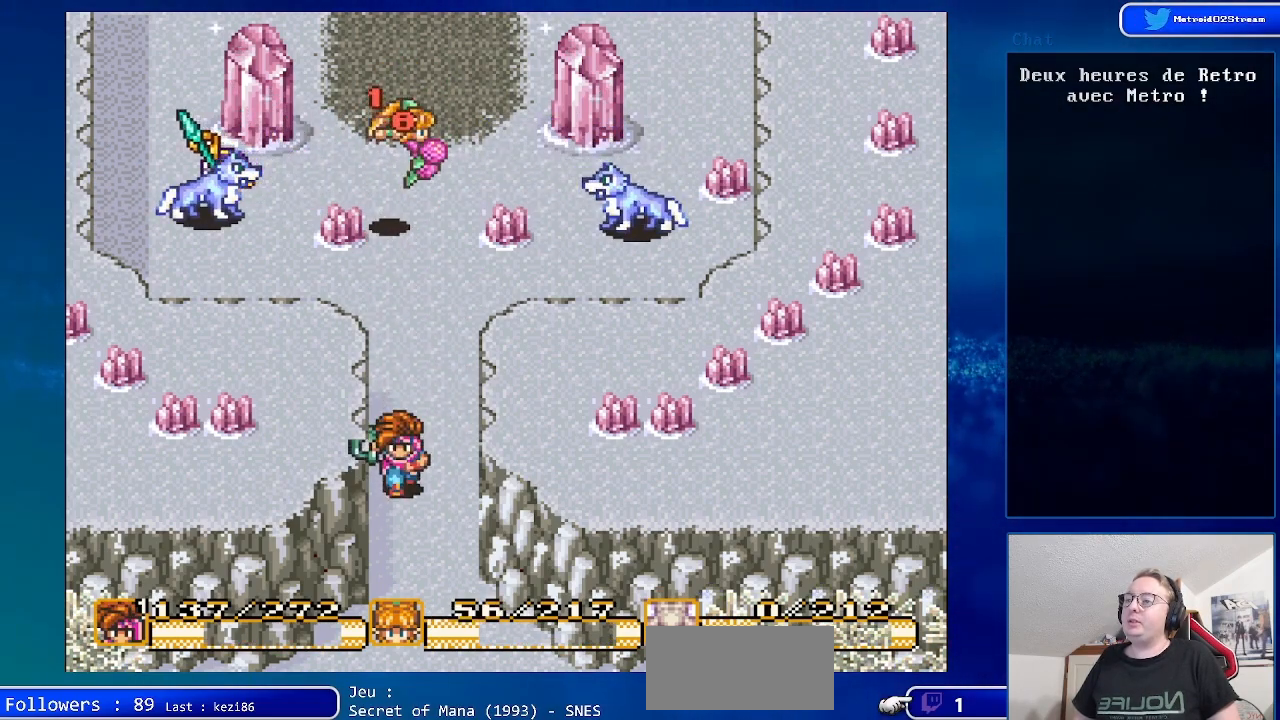
Gameplay with a controller (Nintendo layout); each line is a JSON object with the inputs held at the frame after it. "events" lists button and stick changes between this image and that frame as [ms after this image, input, new state], when the widget could be followed in between. Not read: L1 L3 R1 R3.
{"buttons": [], "events": [[483, "DPAD_DOWN", "up"]]}
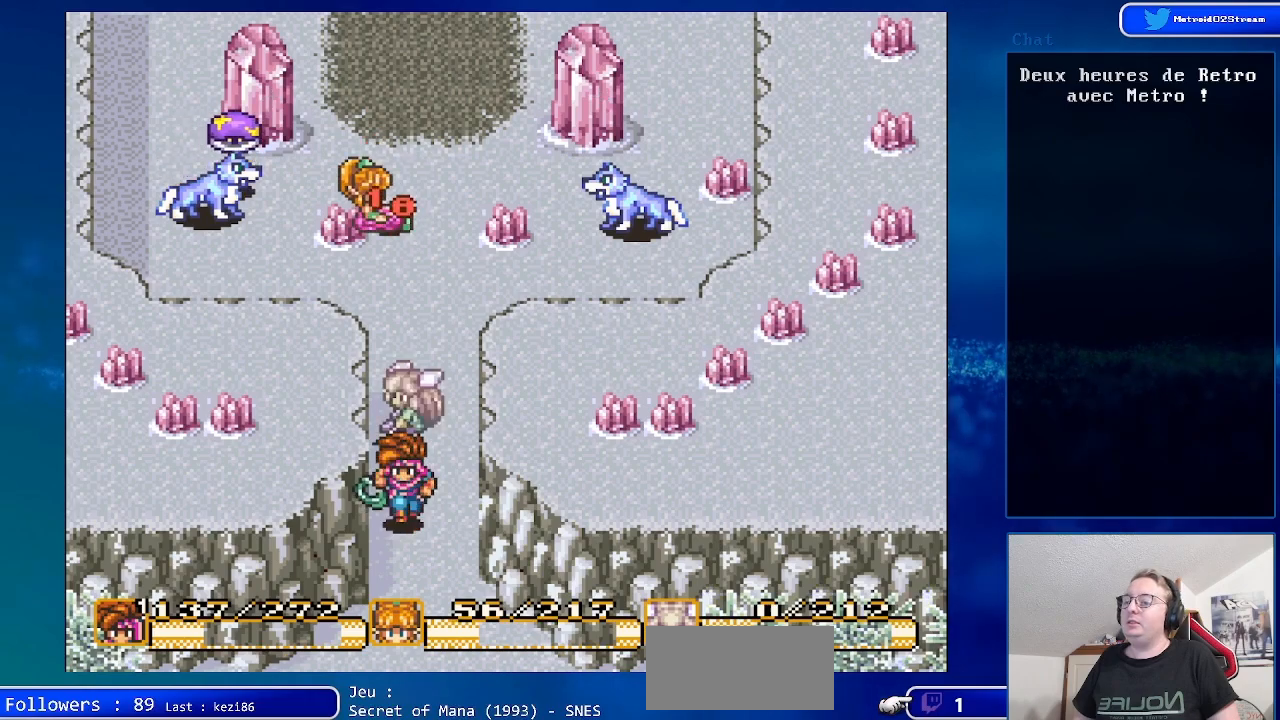
{"buttons": ["B", "DPAD_DOWN"], "events": [[350, "DPAD_DOWN", "down"], [383, "B", "down"]]}
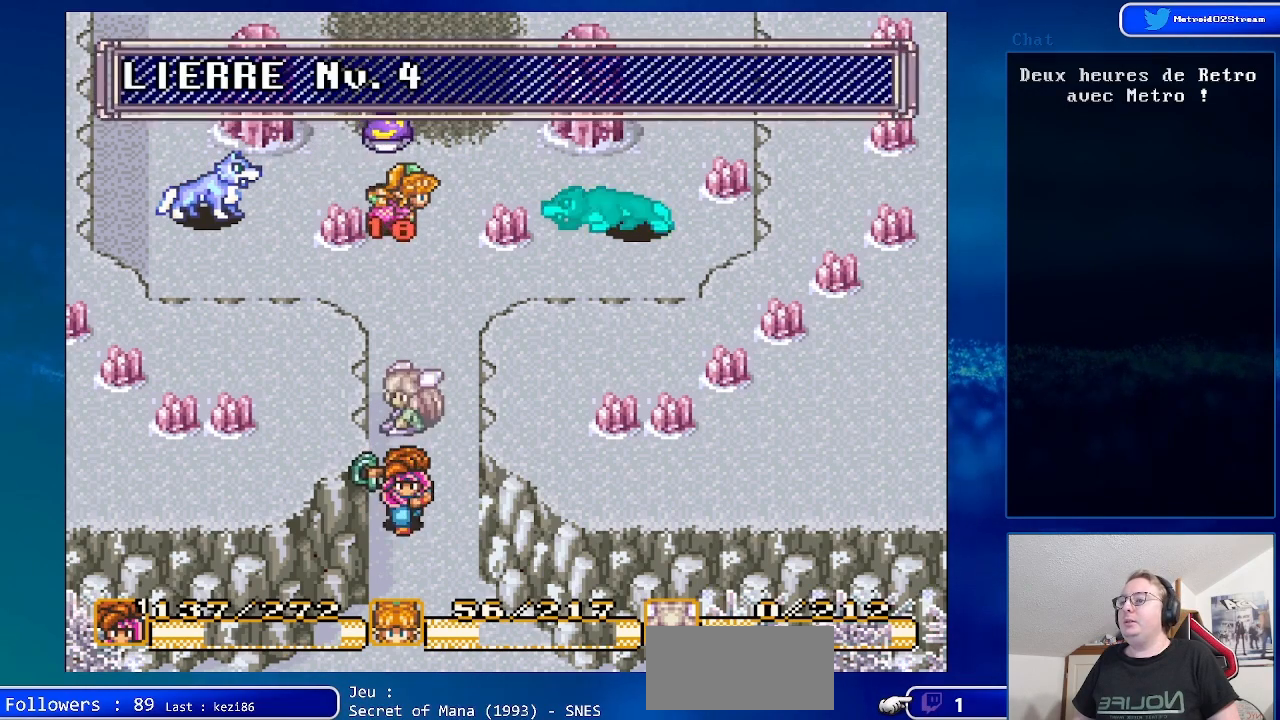
{"buttons": [], "events": [[350, "B", "up"], [350, "DPAD_DOWN", "up"]]}
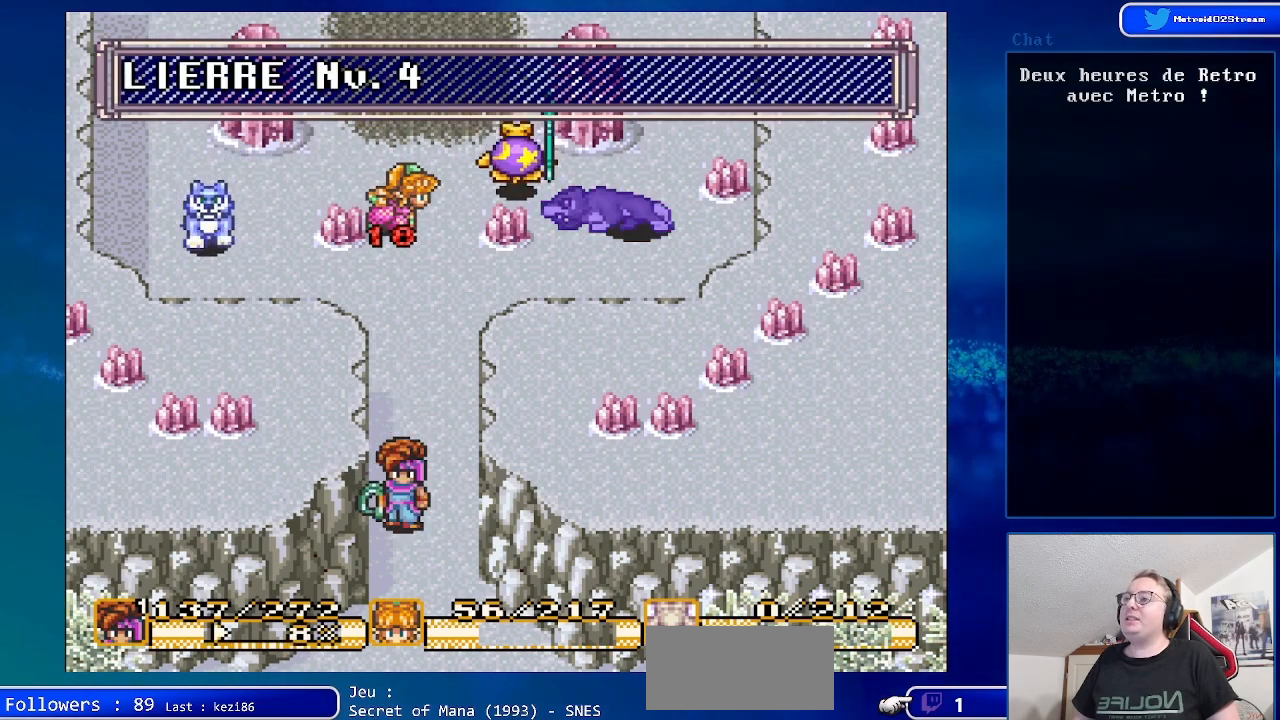
{"buttons": [], "events": [[183, "DPAD_RIGHT", "down"], [333, "DPAD_RIGHT", "up"]]}
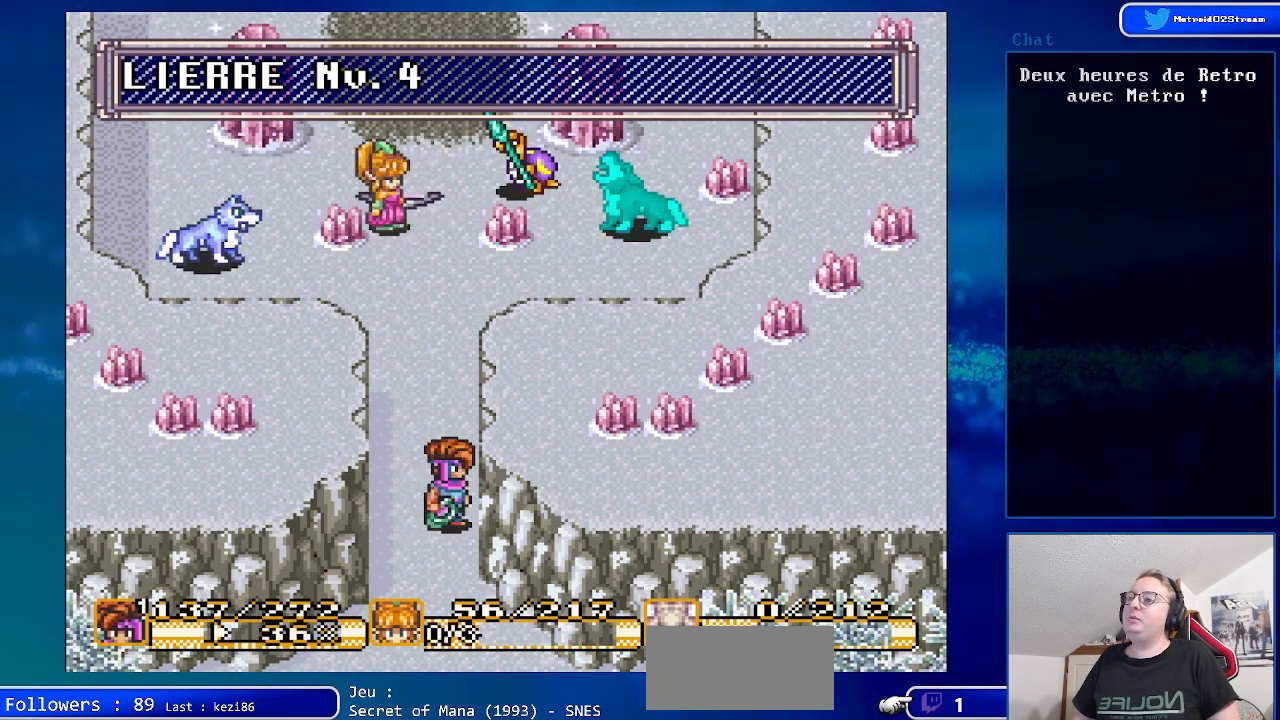
{"buttons": [], "events": [[433, "DPAD_UP", "down"], [483, "DPAD_UP", "up"]]}
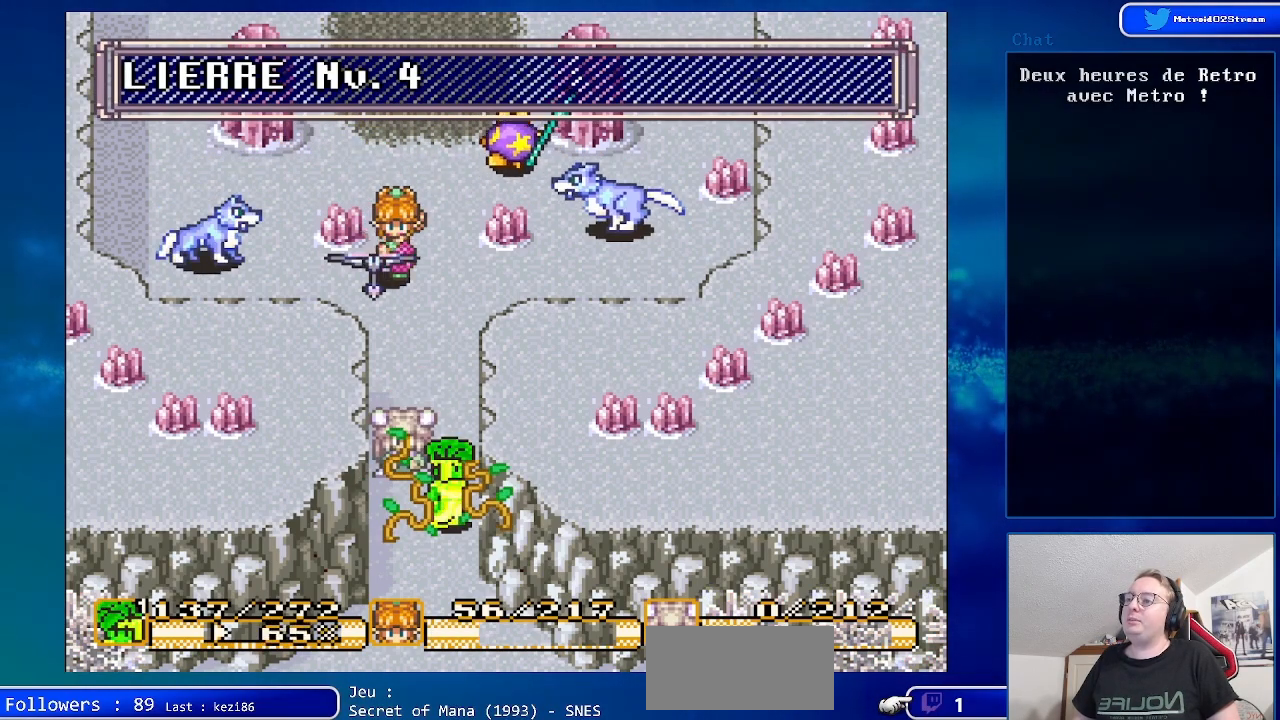
{"buttons": ["DPAD_DOWN"], "events": [[133, "DPAD_DOWN", "down"]]}
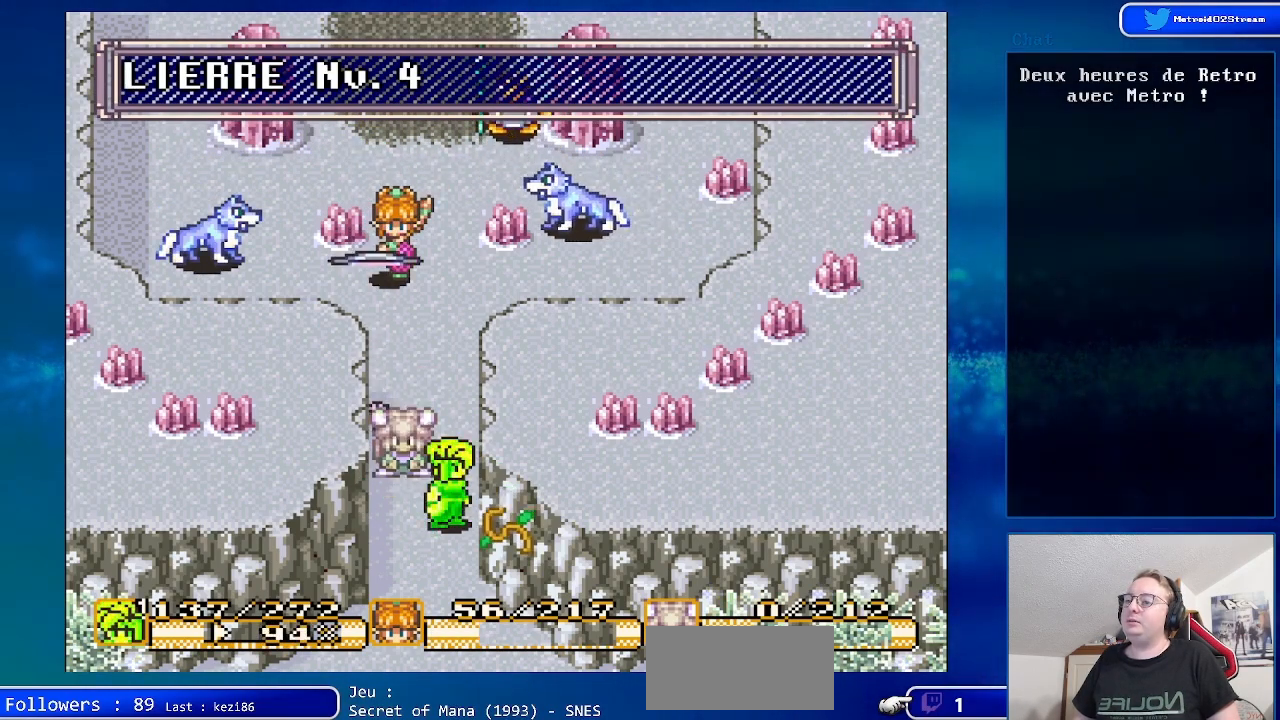
{"buttons": ["DPAD_DOWN"], "events": []}
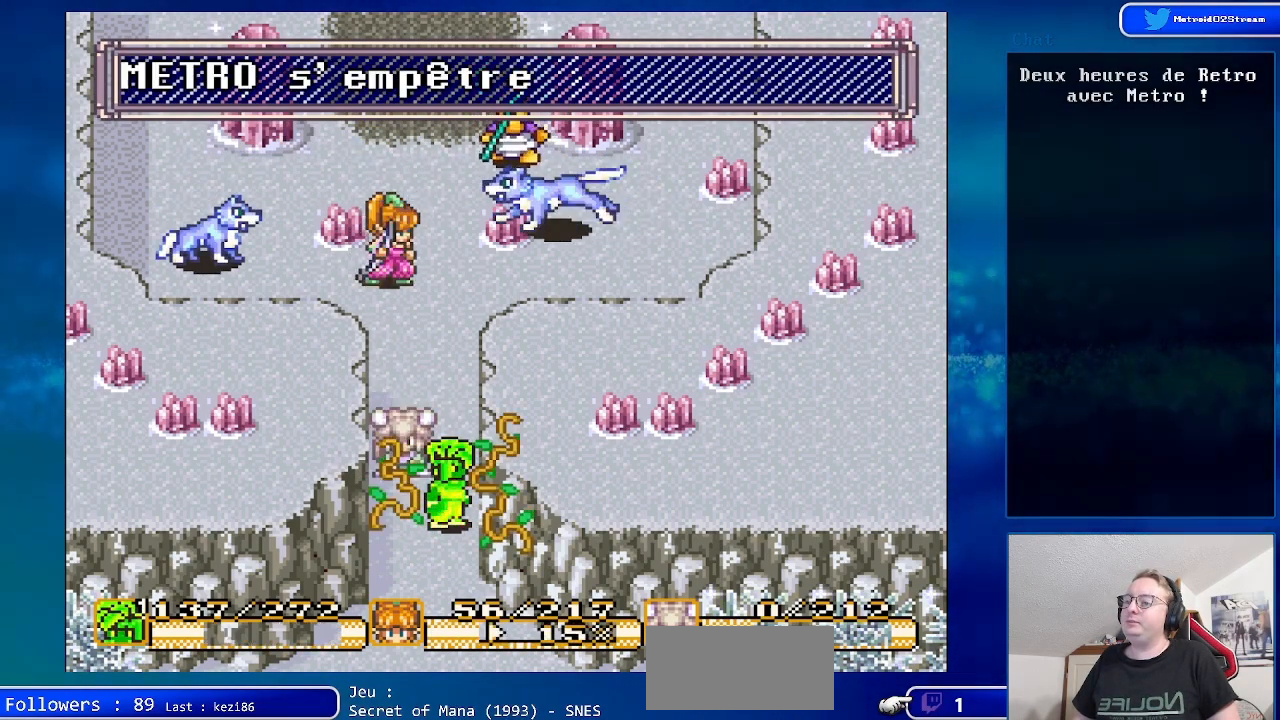
{"buttons": ["DPAD_DOWN"], "events": []}
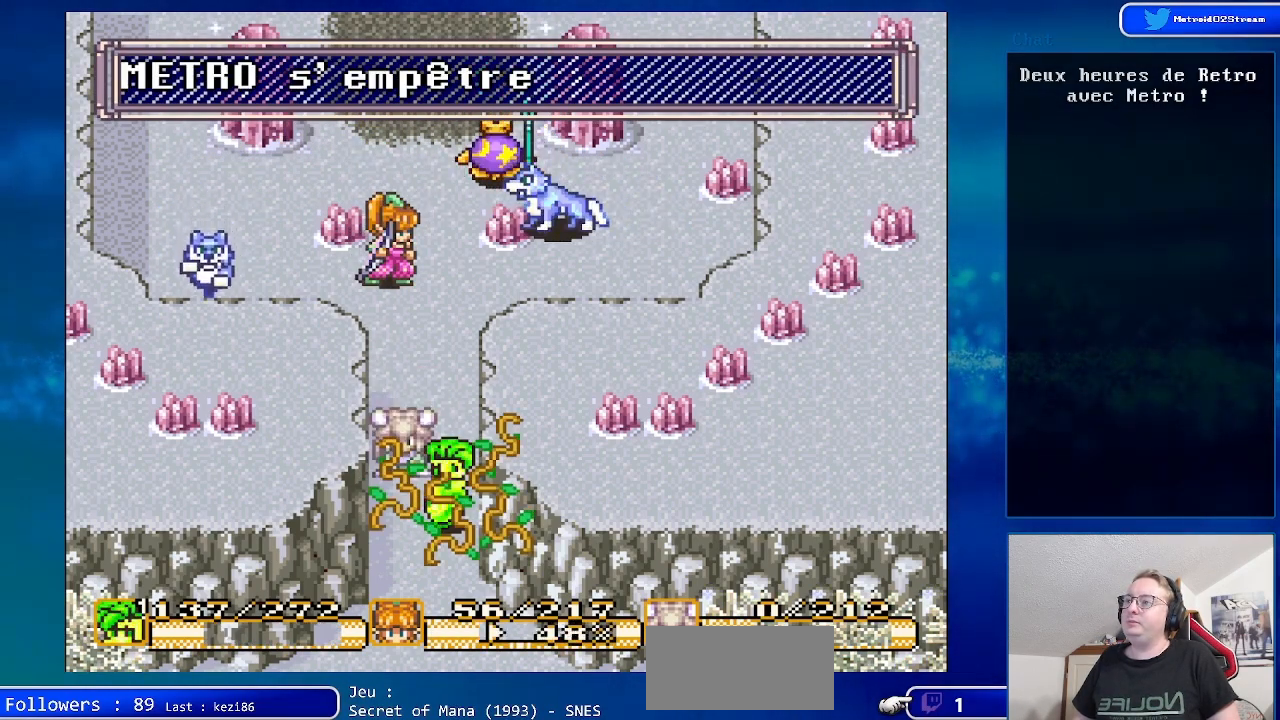
{"buttons": ["DPAD_DOWN"], "events": []}
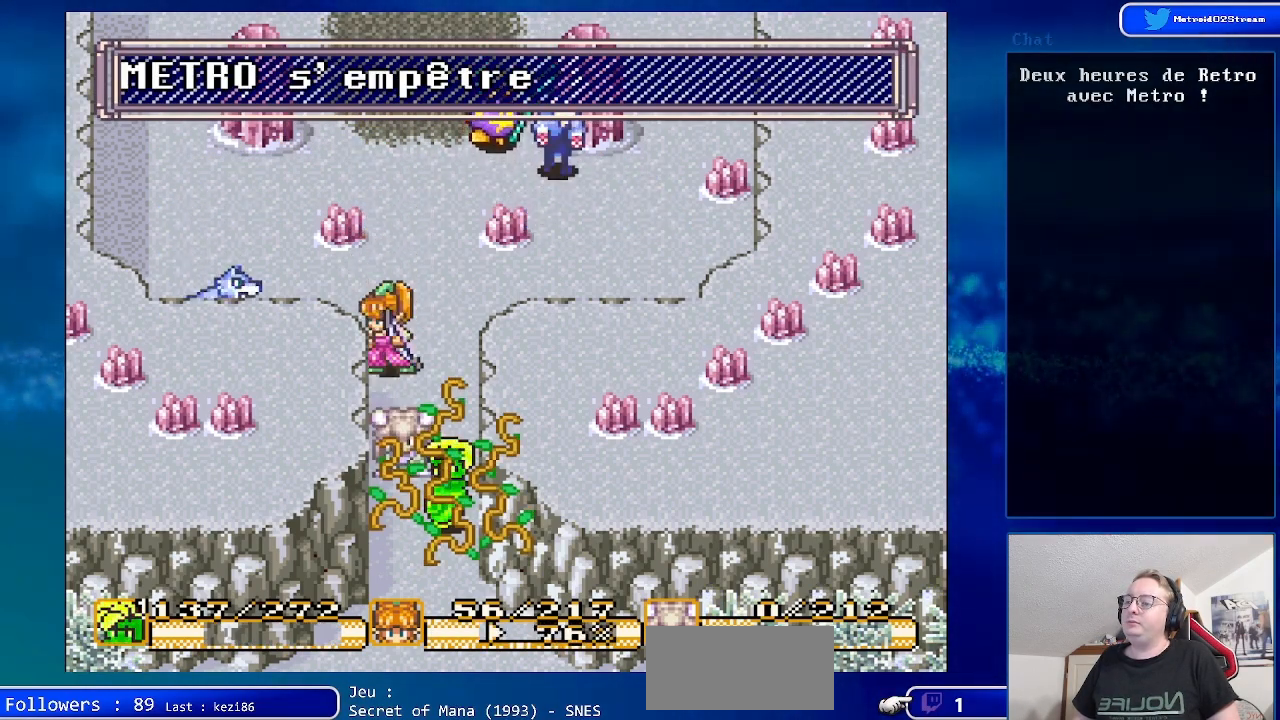
{"buttons": ["DPAD_DOWN"], "events": []}
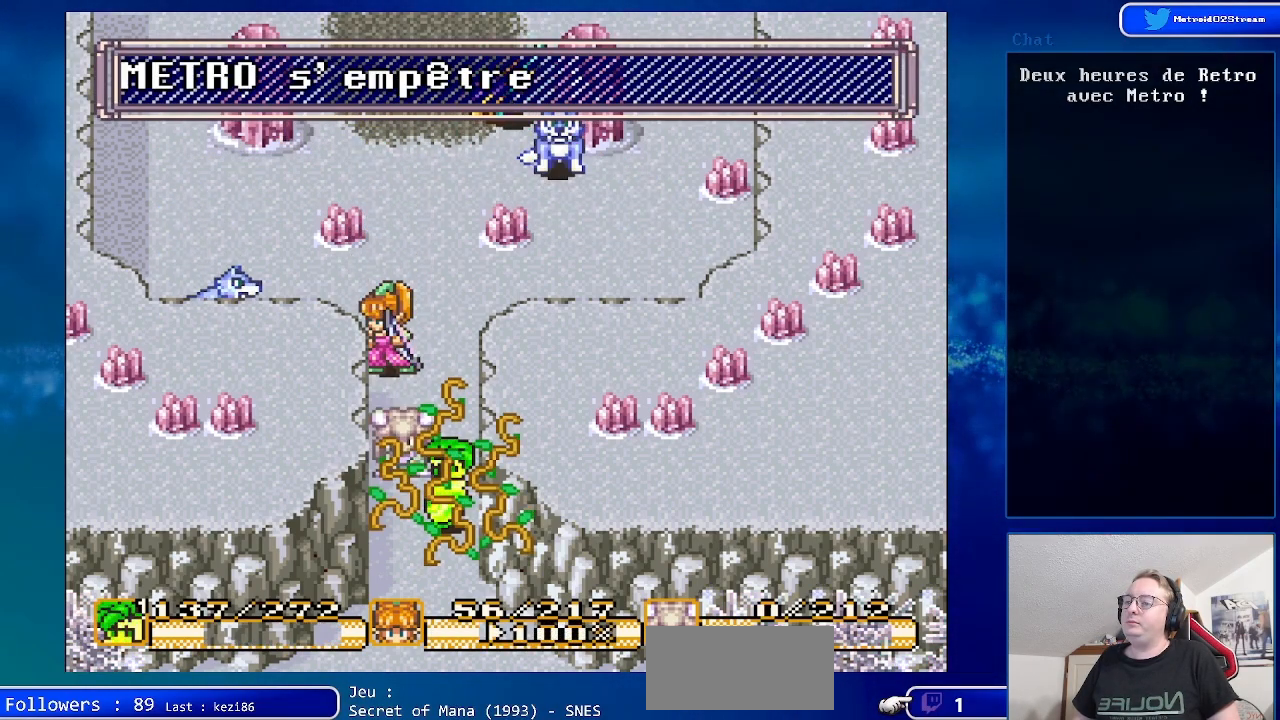
{"buttons": [], "events": [[417, "DPAD_DOWN", "up"]]}
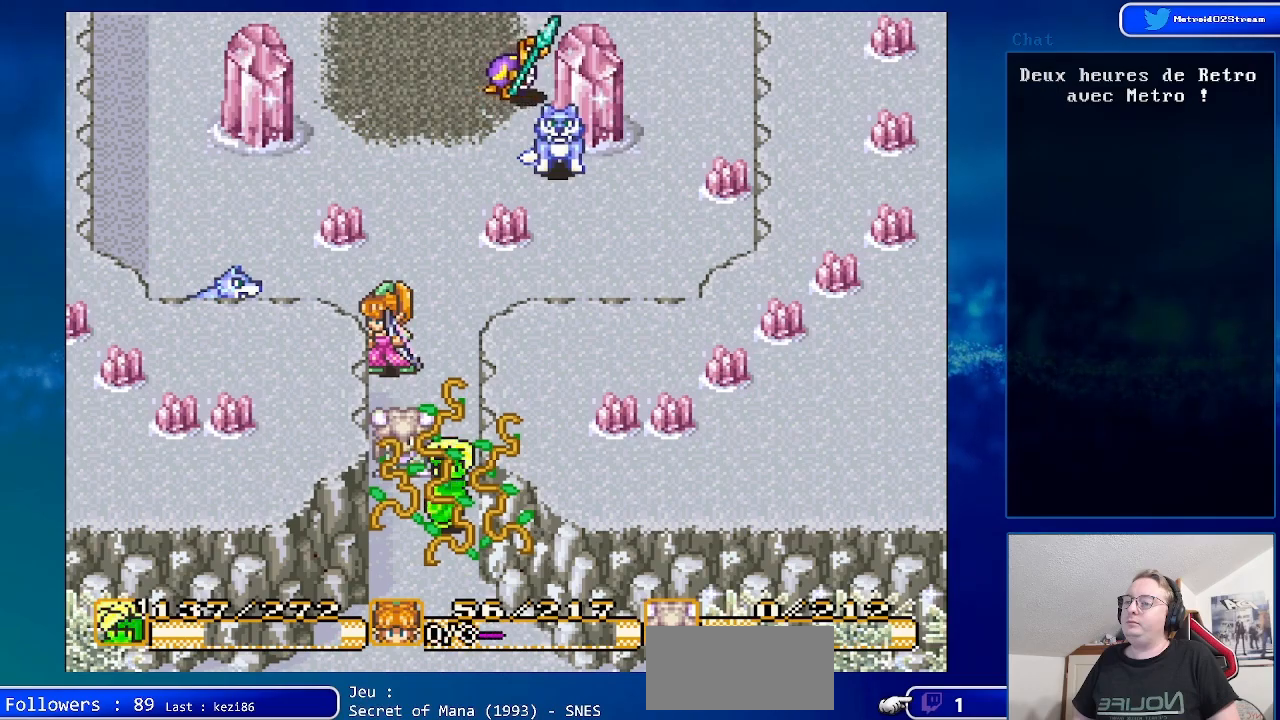
{"buttons": ["DPAD_DOWN"], "events": [[450, "DPAD_DOWN", "down"]]}
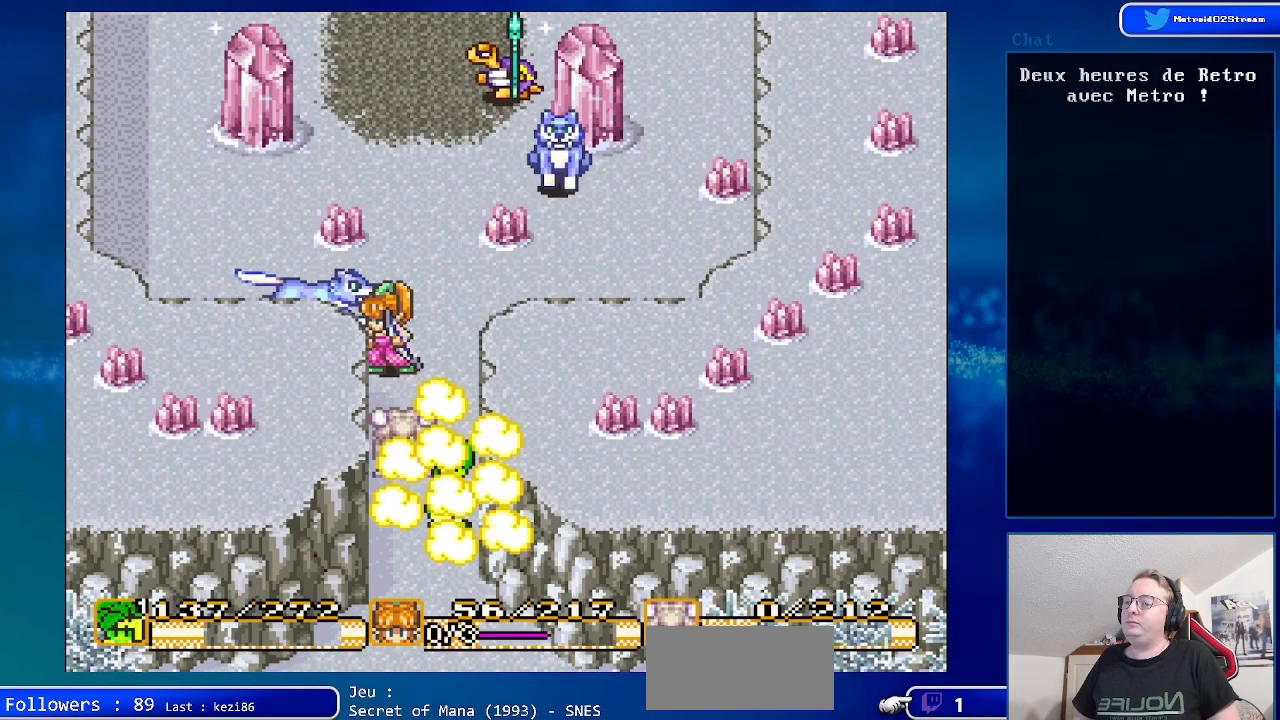
{"buttons": [], "events": [[483, "DPAD_DOWN", "up"]]}
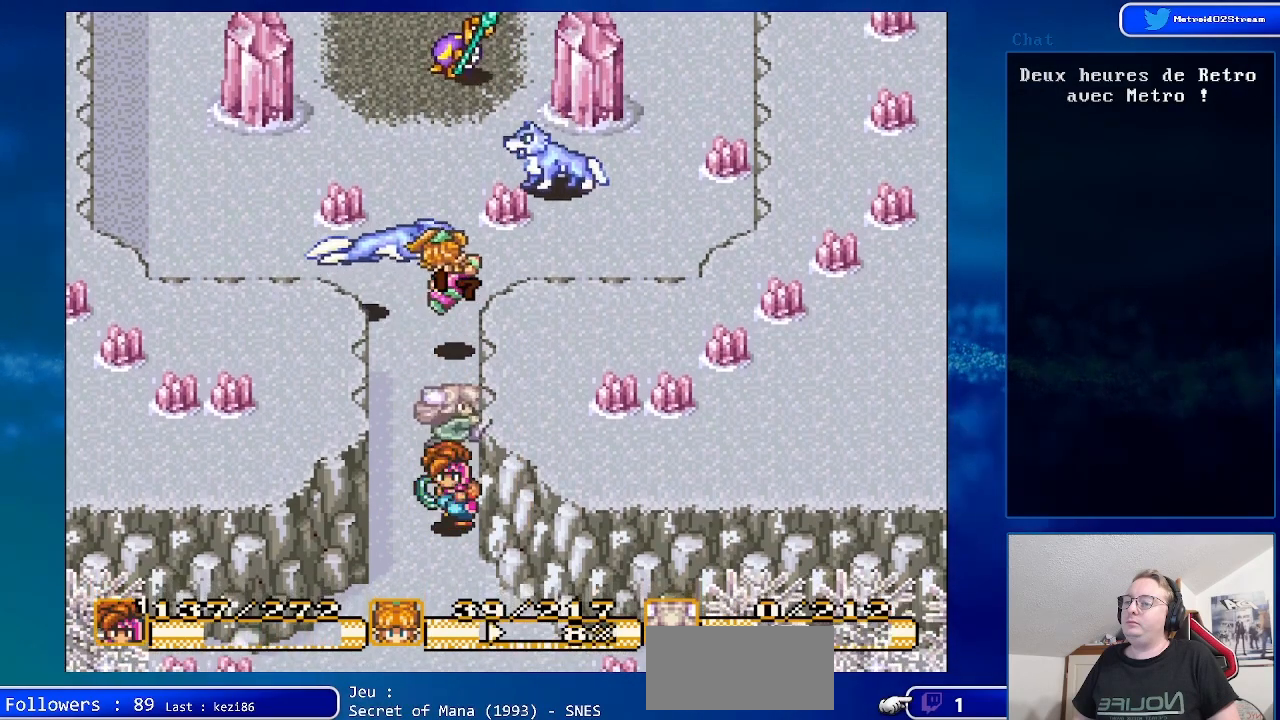
{"buttons": ["DPAD_DOWN"], "events": [[133, "DPAD_DOWN", "down"]]}
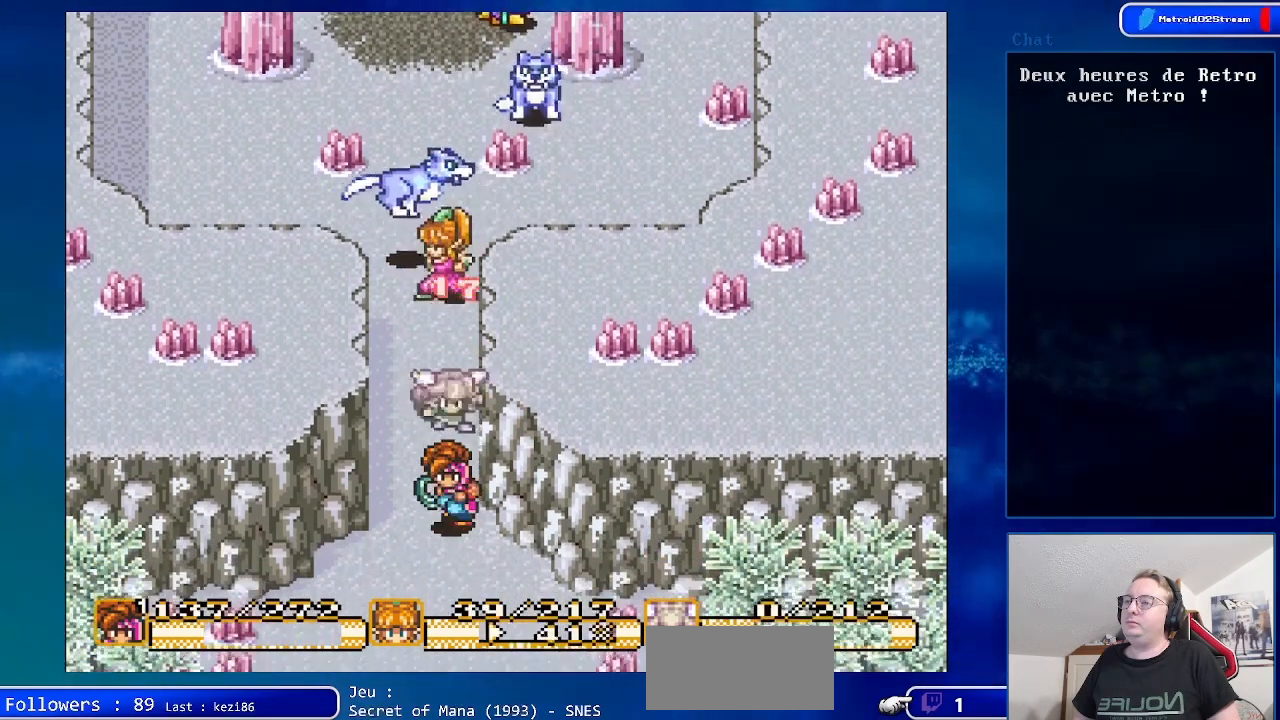
{"buttons": ["B", "DPAD_DOWN"], "events": [[33, "B", "down"]]}
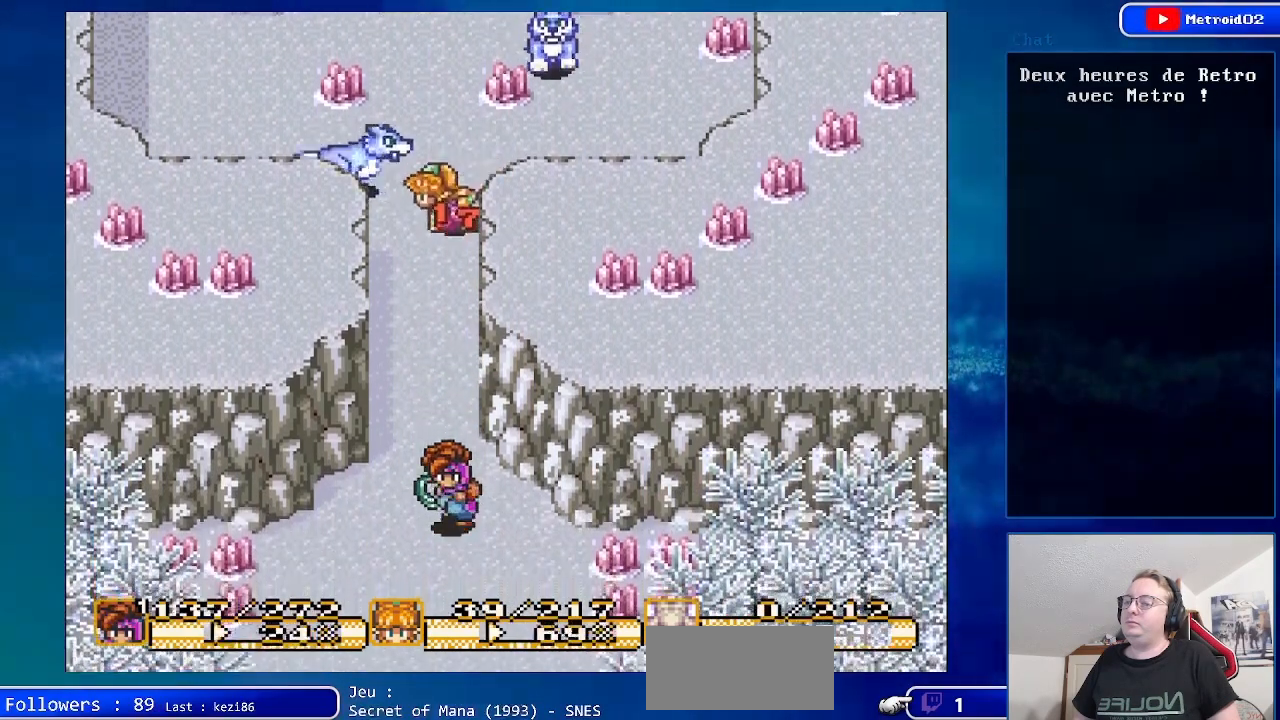
{"buttons": ["B", "DPAD_DOWN"], "events": []}
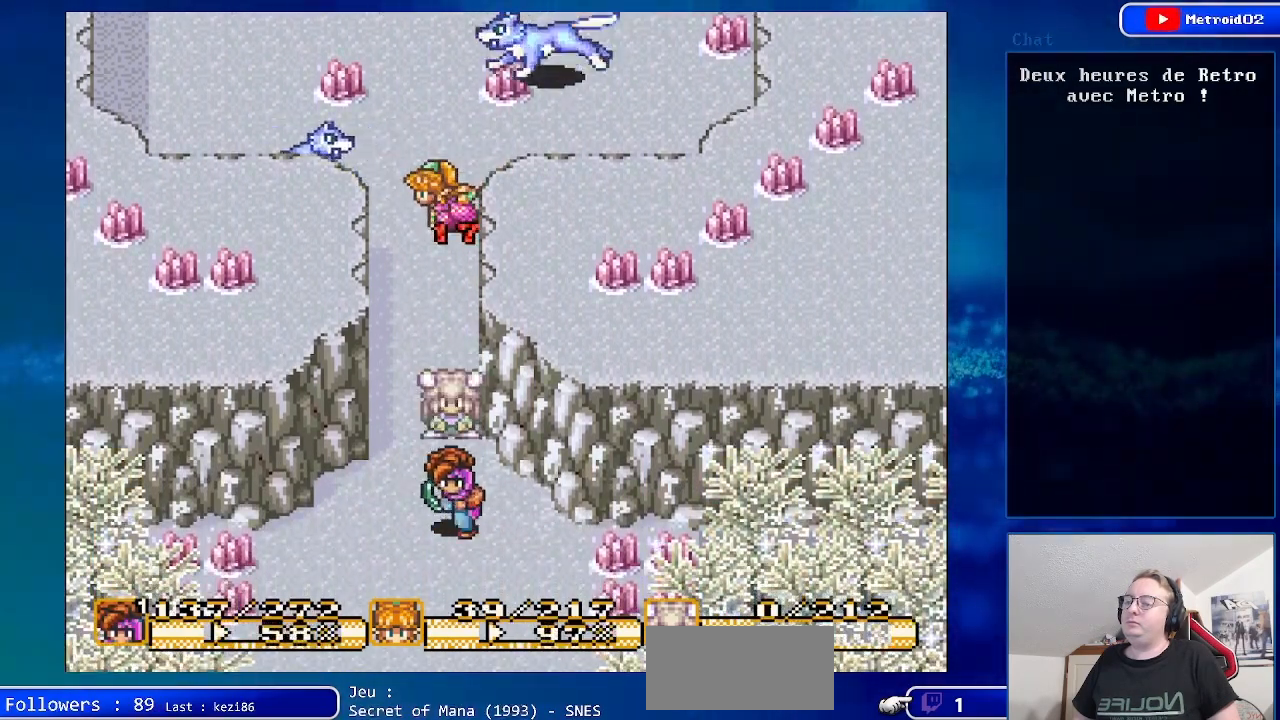
{"buttons": ["B", "DPAD_DOWN"], "events": []}
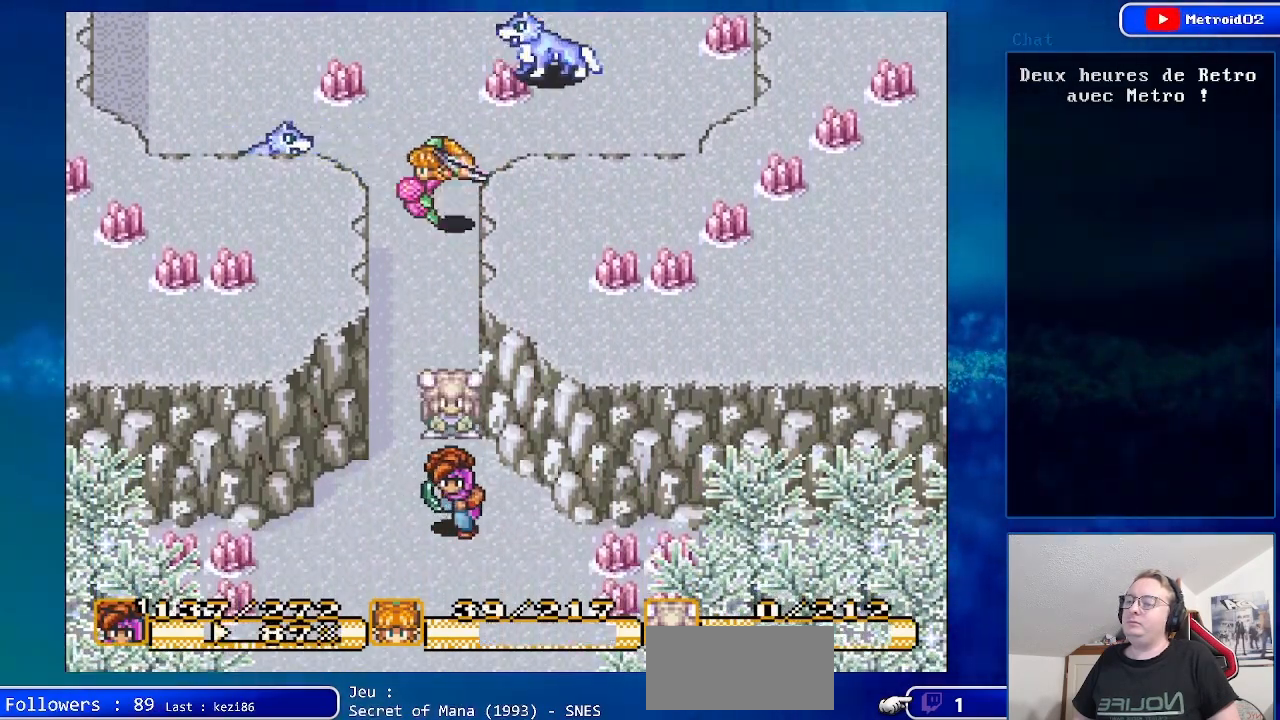
{"buttons": ["B", "DPAD_DOWN"], "events": []}
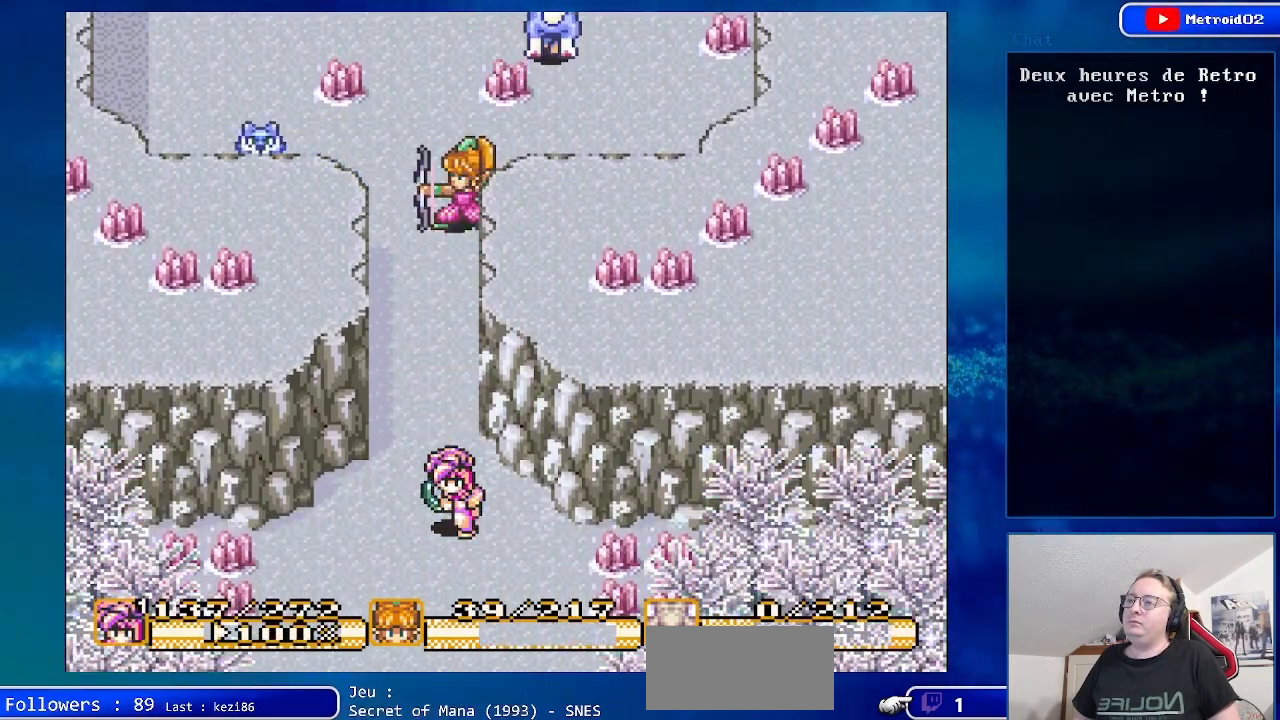
{"buttons": ["B", "DPAD_DOWN"], "events": []}
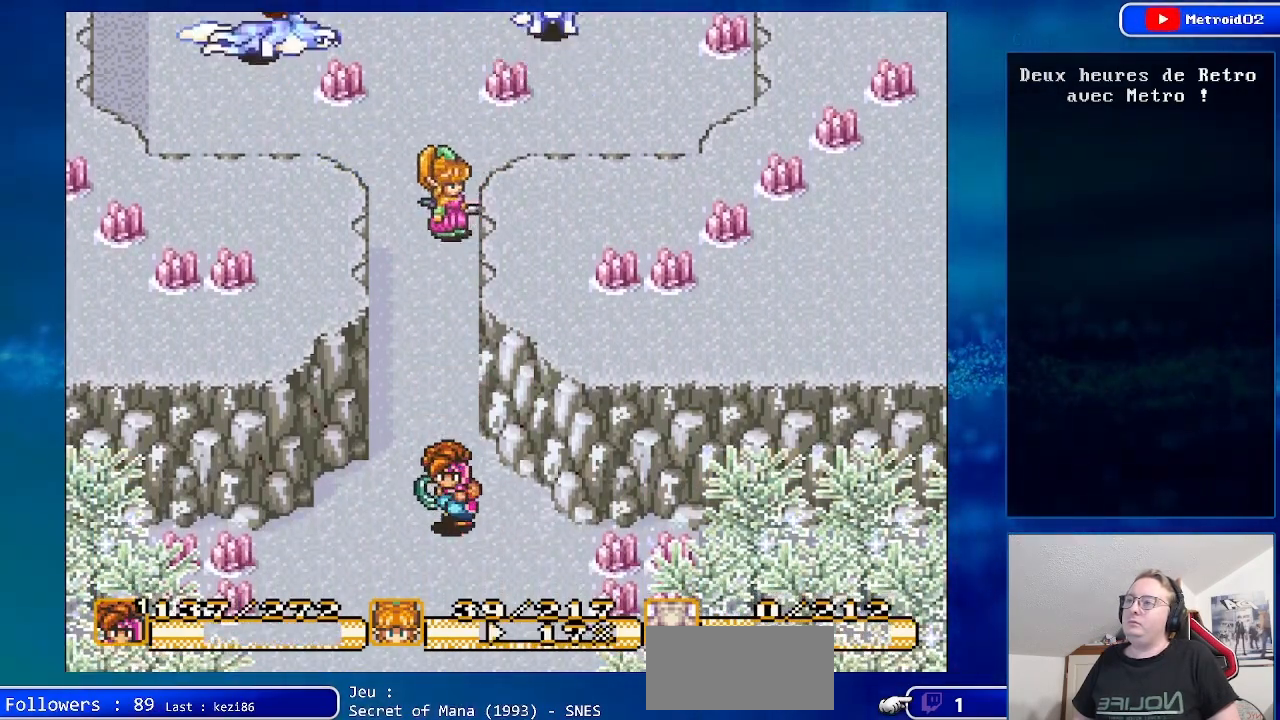
{"buttons": ["B", "DPAD_DOWN"], "events": []}
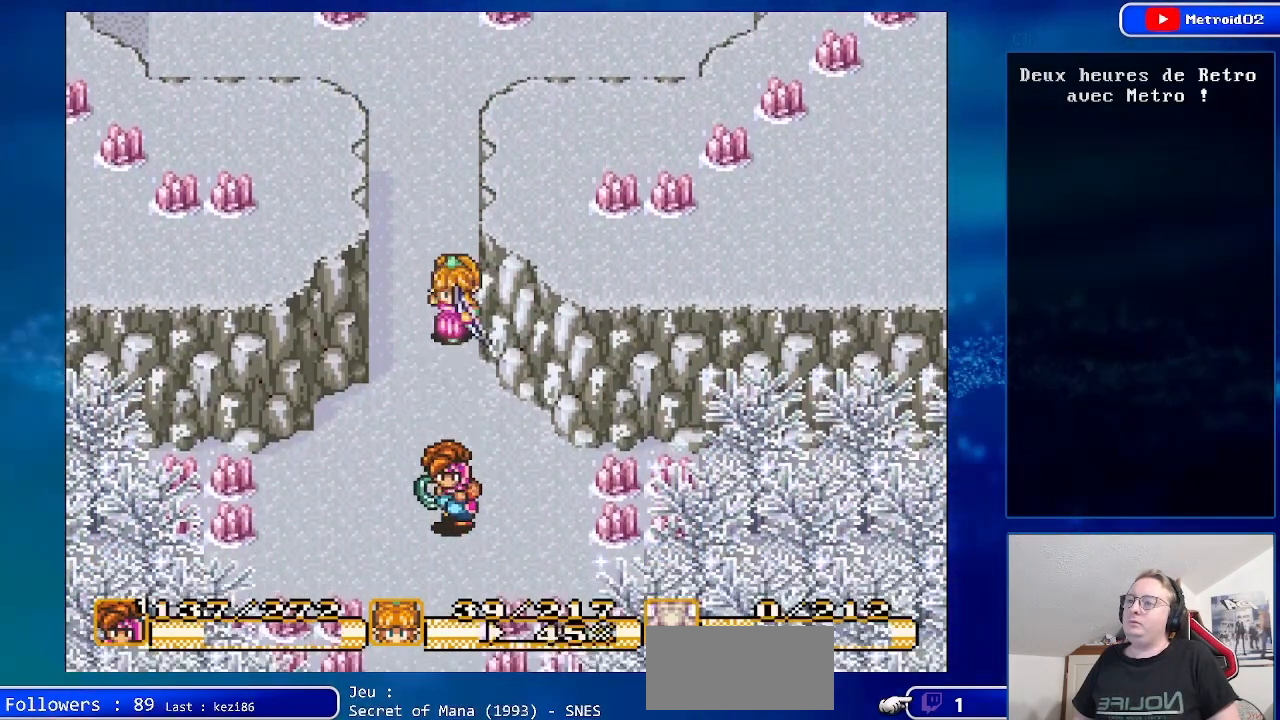
{"buttons": ["B", "DPAD_DOWN"], "events": []}
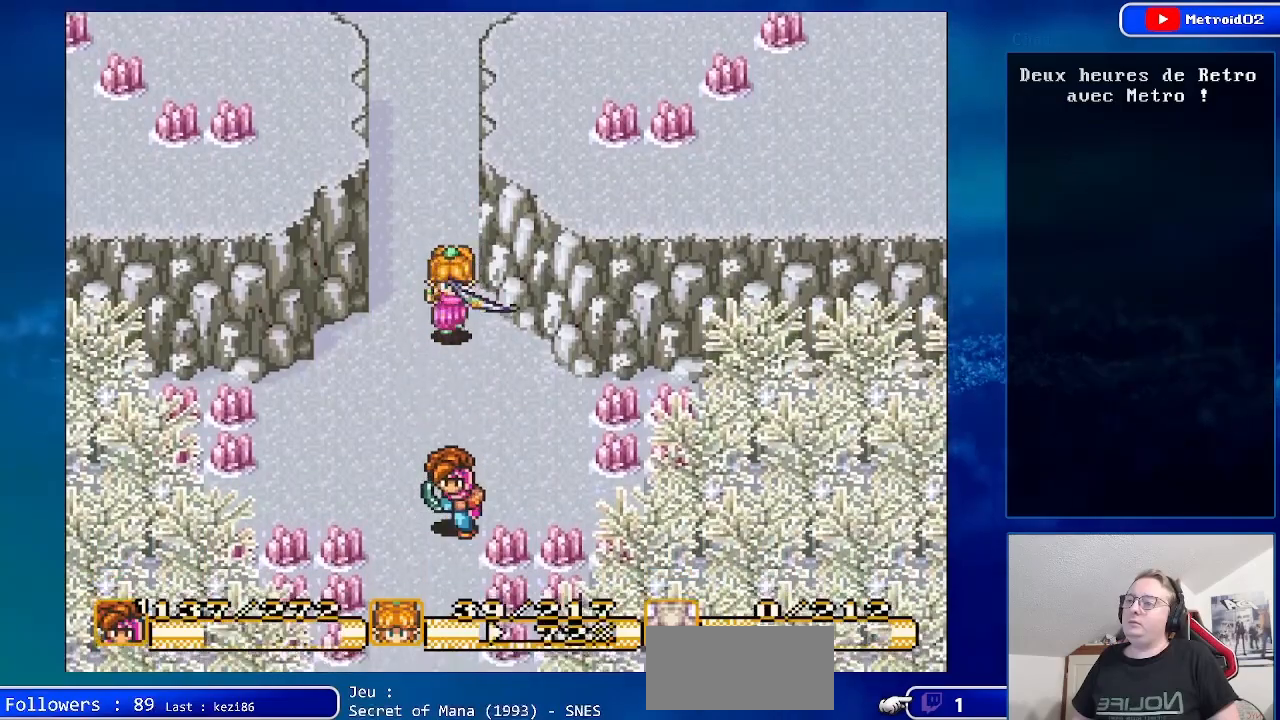
{"buttons": ["B", "DPAD_DOWN"], "events": []}
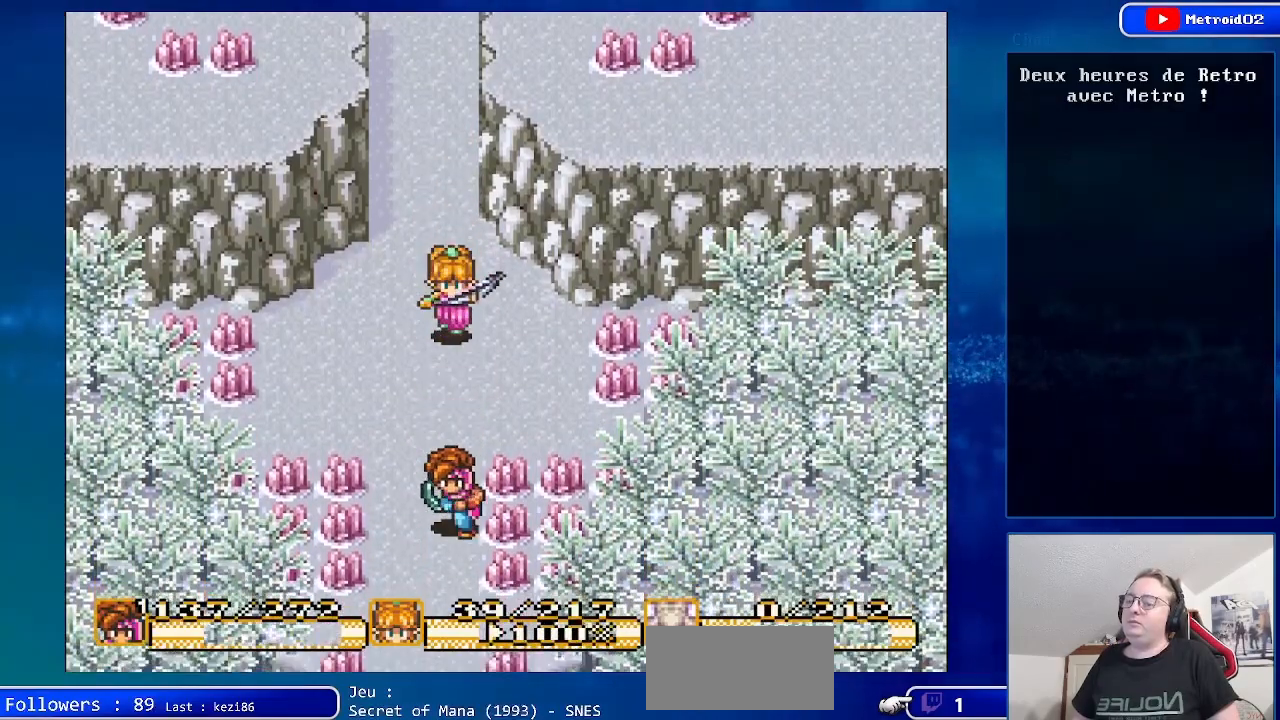
{"buttons": ["B", "DPAD_DOWN"], "events": []}
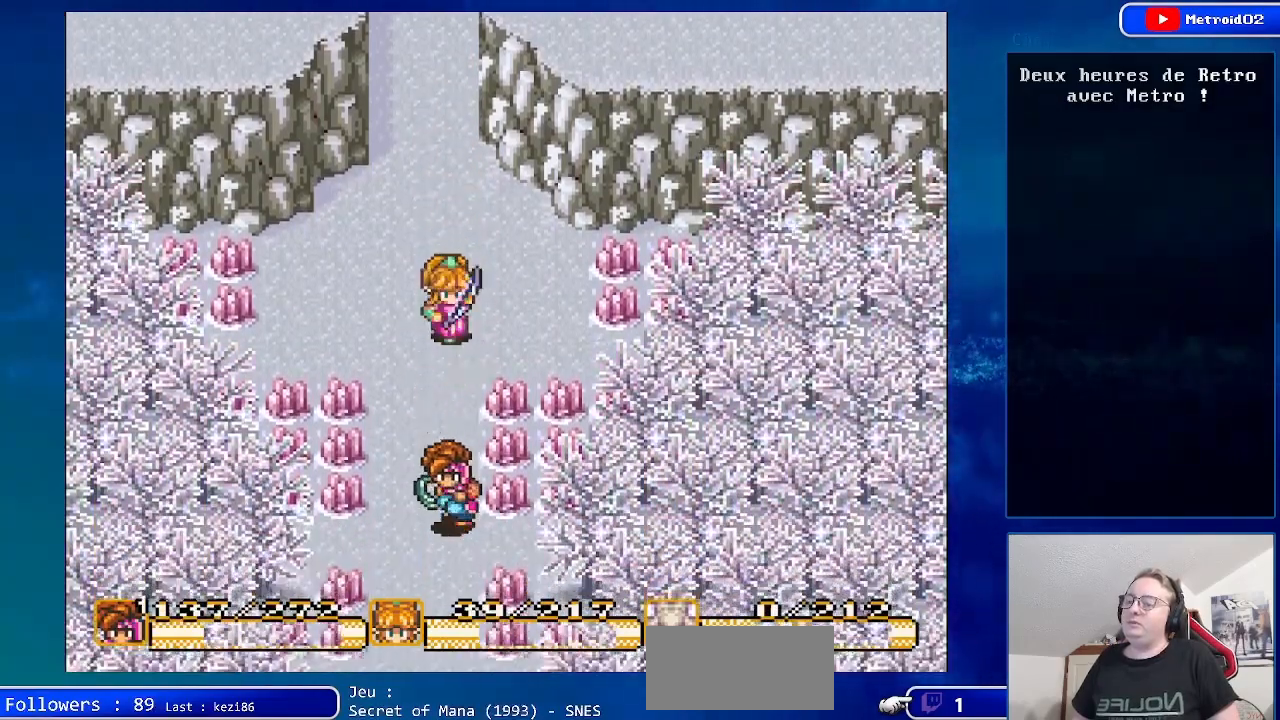
{"buttons": ["B", "DPAD_DOWN"], "events": []}
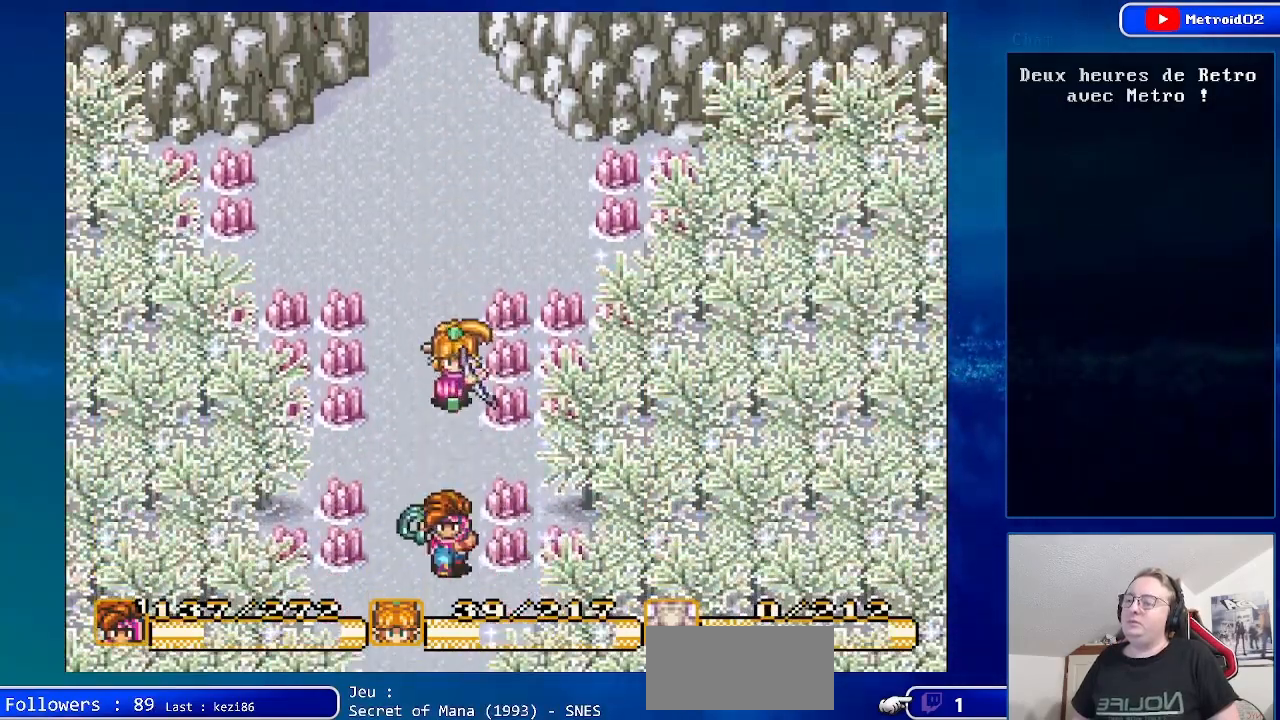
{"buttons": ["B", "DPAD_DOWN"], "events": []}
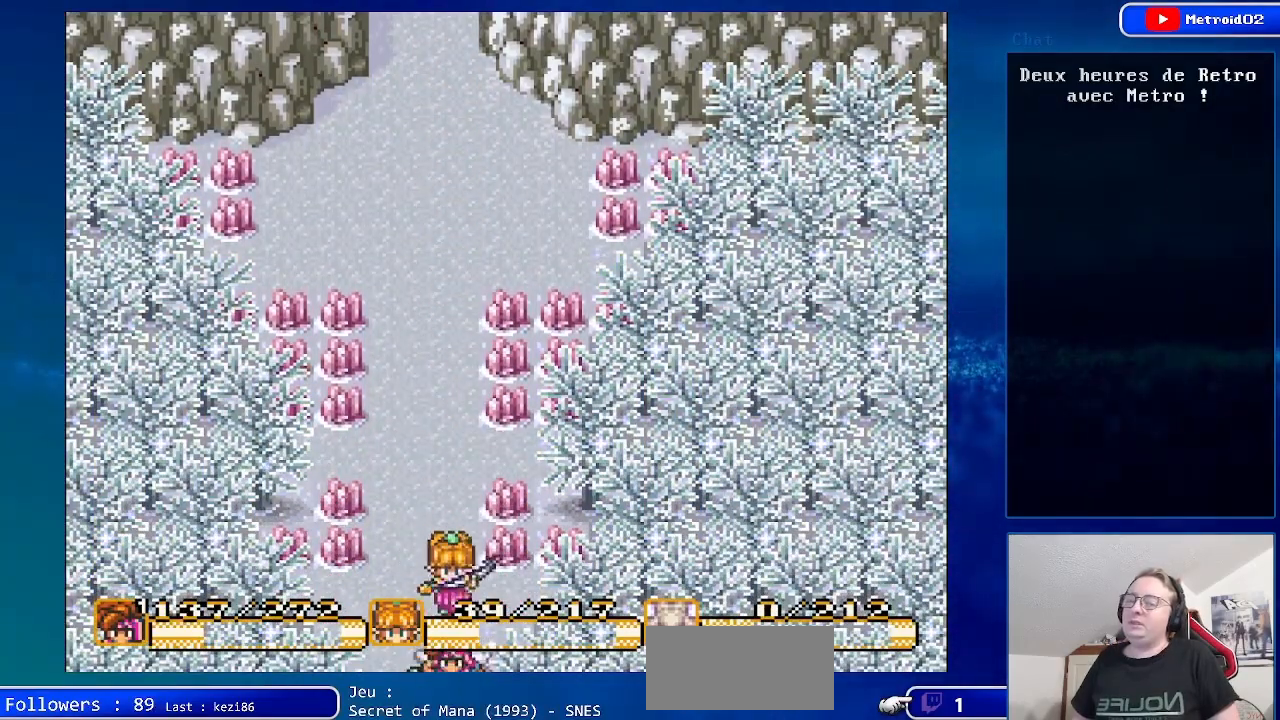
{"buttons": [], "events": [[300, "DPAD_DOWN", "up"], [400, "B", "up"]]}
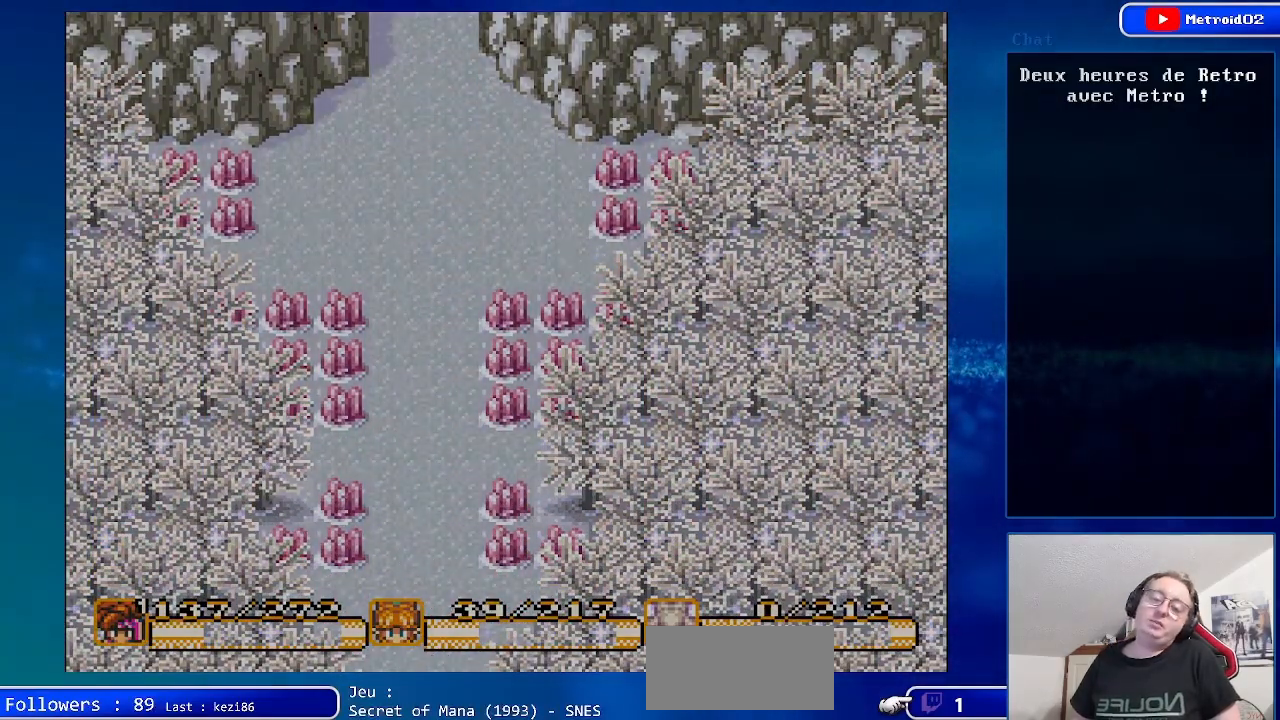
{"buttons": [], "events": []}
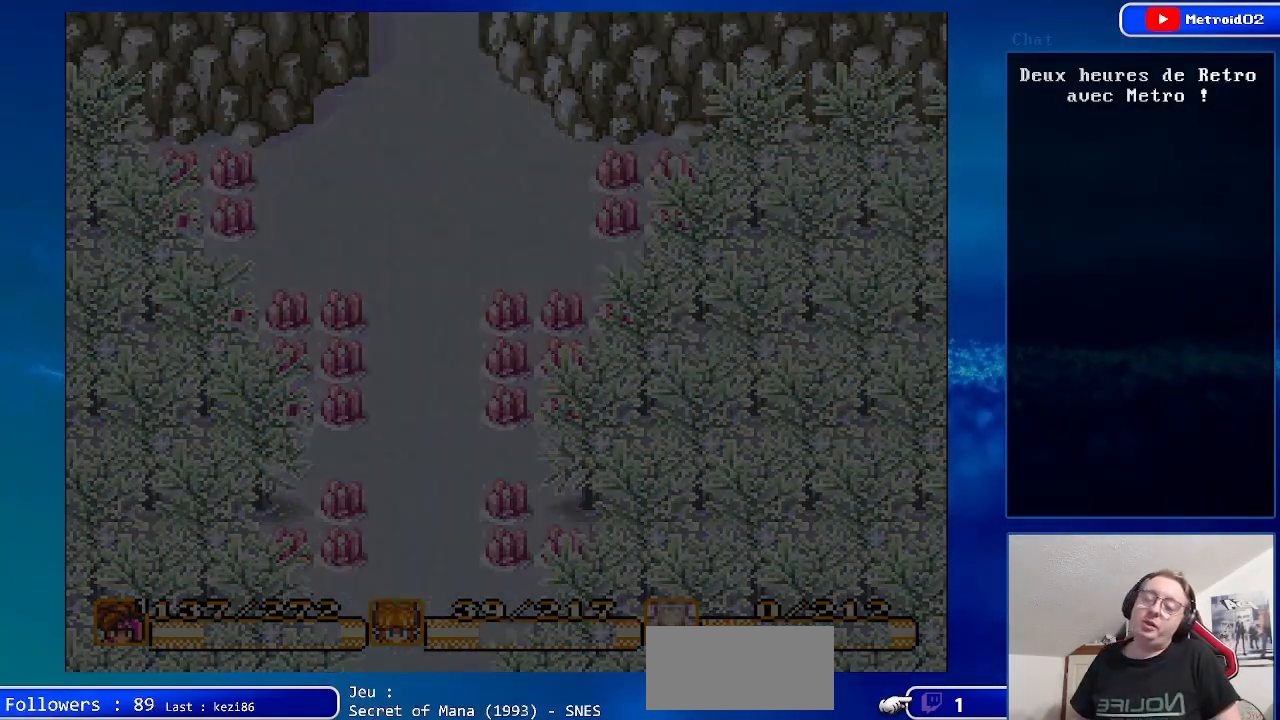
{"buttons": [], "events": []}